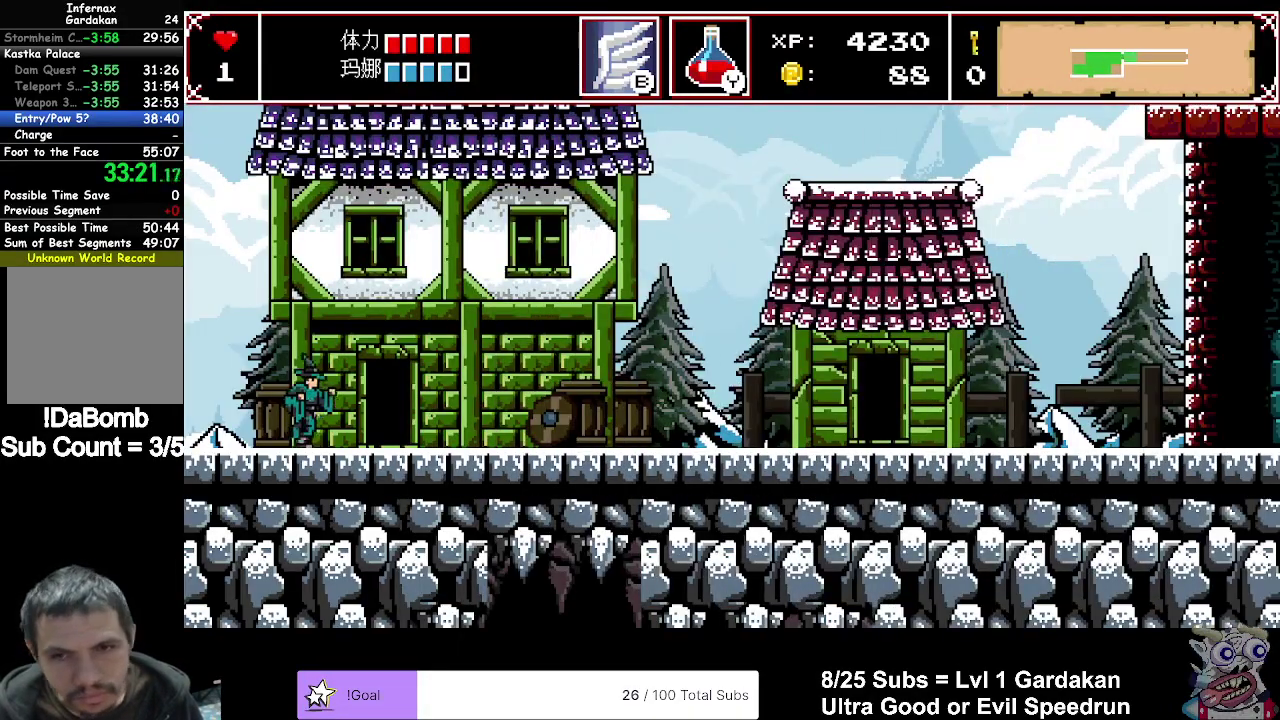
Gameplay with a controller (Xbox layout); each line is a JSON object with the inputs held at the frame after it. "events" lists button and stick changes between this image and that frame as [ms after this image, input, new state], when the widget could be followed in between. Not read: L3 left_stick.
{"buttons": ["DPAD_RIGHT"], "right_stick": "center", "events": []}
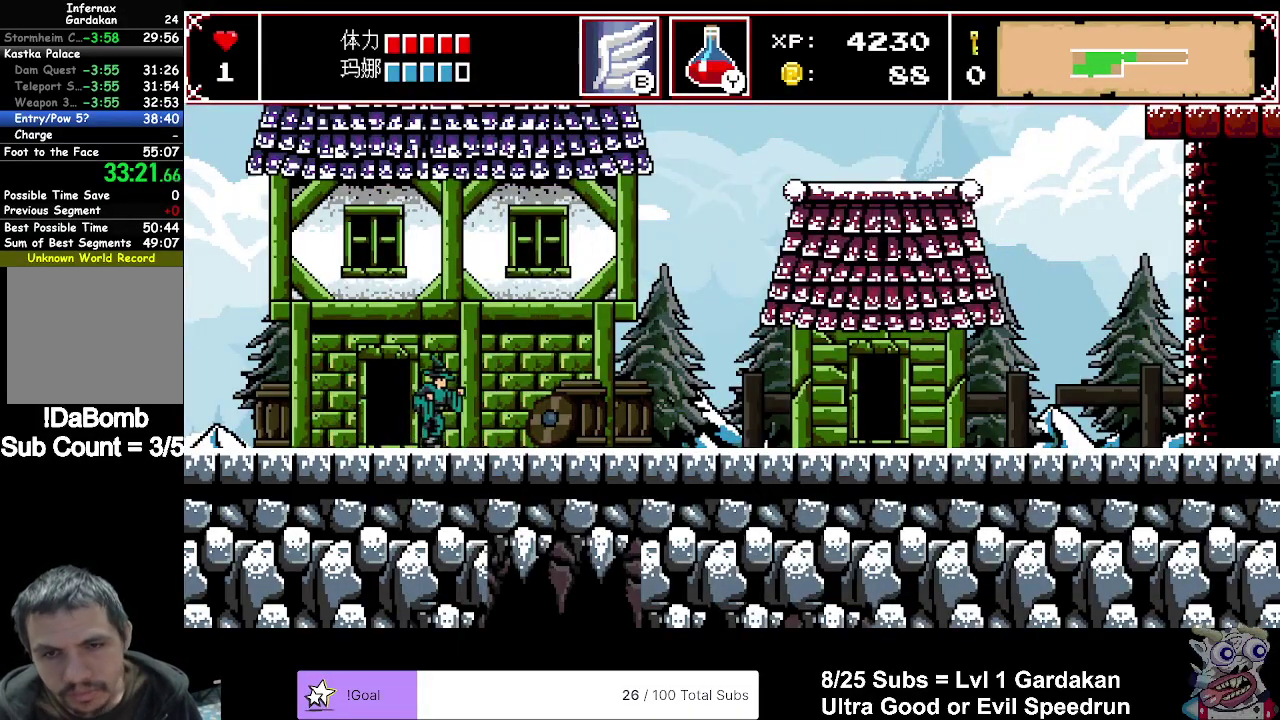
{"buttons": ["DPAD_RIGHT"], "right_stick": "center", "events": []}
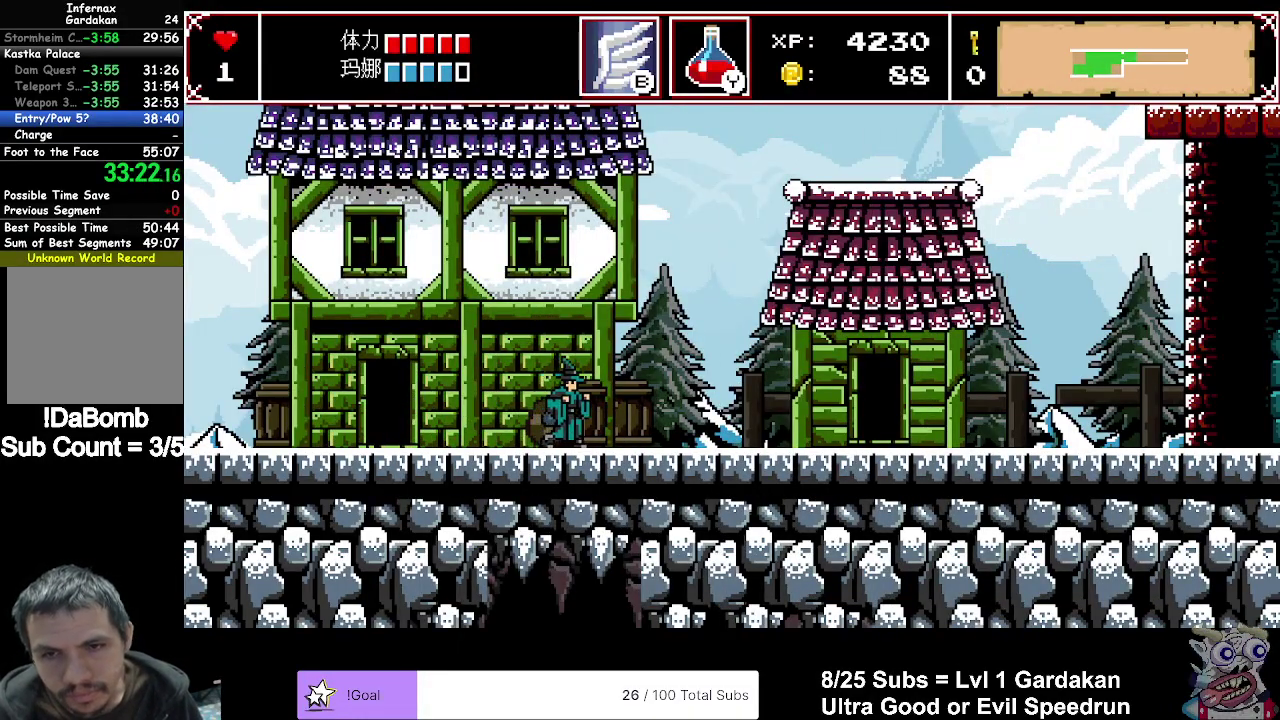
{"buttons": ["DPAD_RIGHT"], "right_stick": "center", "events": []}
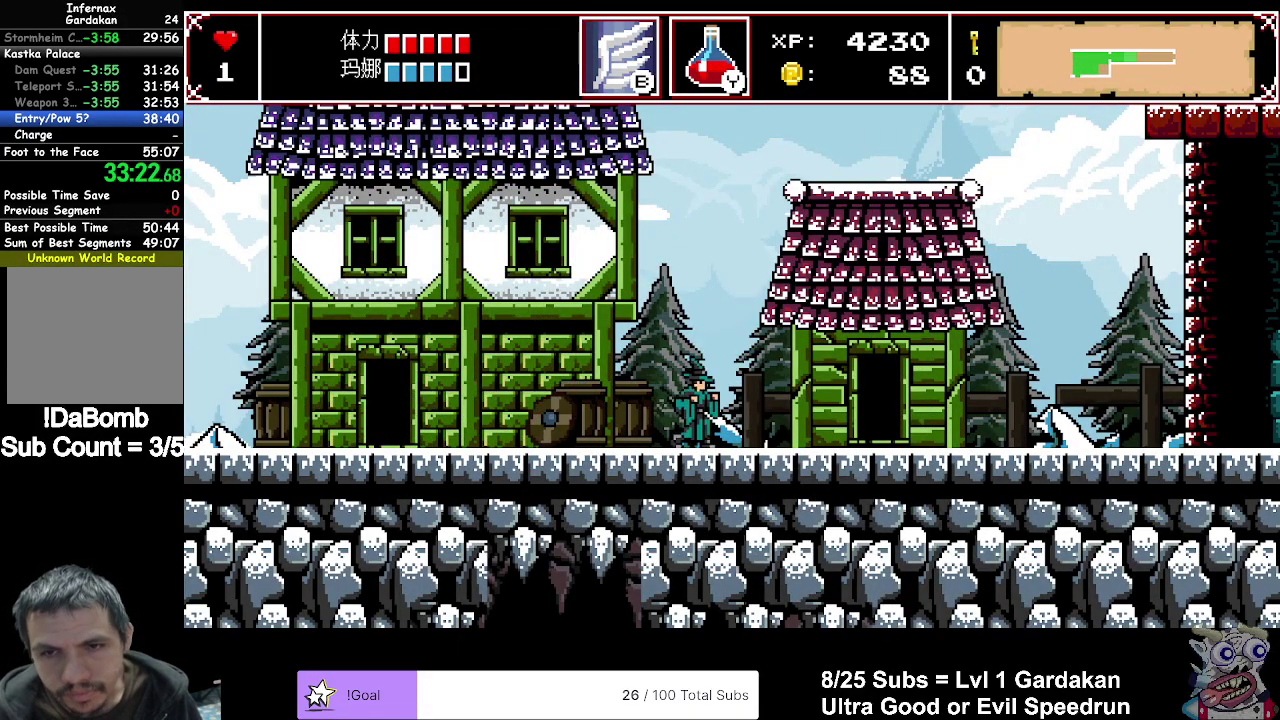
{"buttons": ["DPAD_RIGHT"], "right_stick": "center", "events": []}
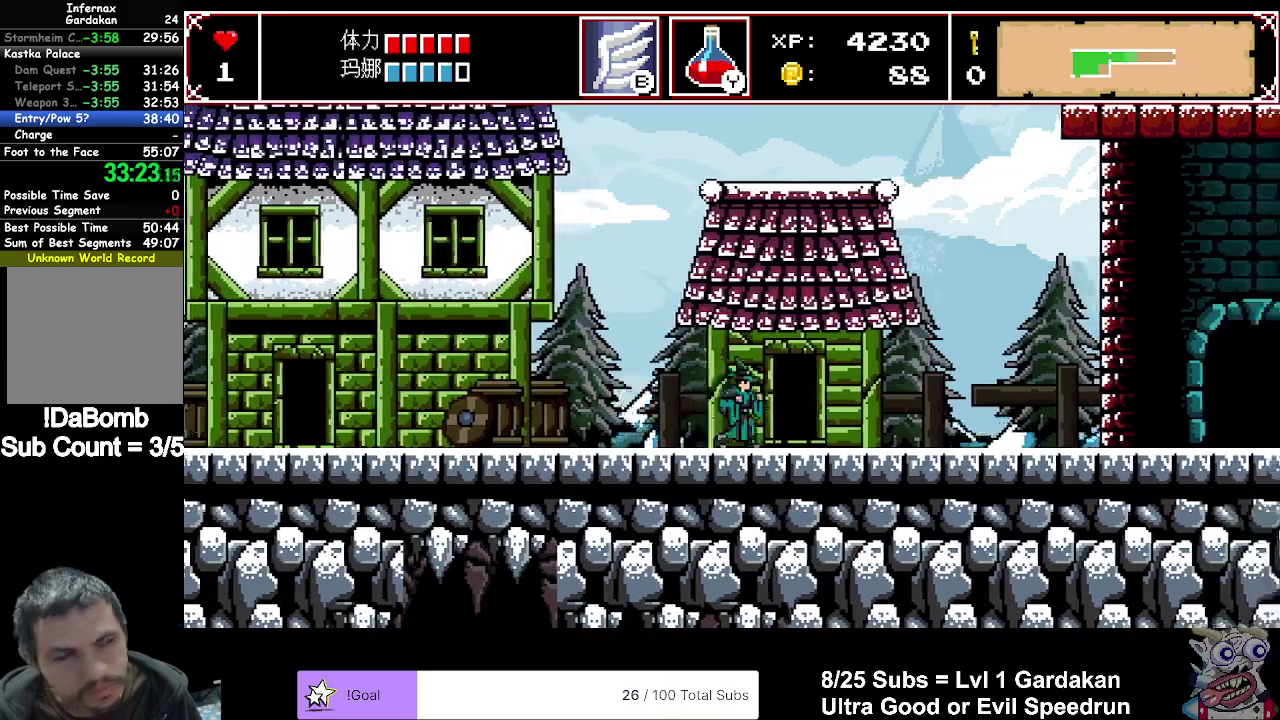
{"buttons": ["DPAD_RIGHT"], "right_stick": "center", "events": []}
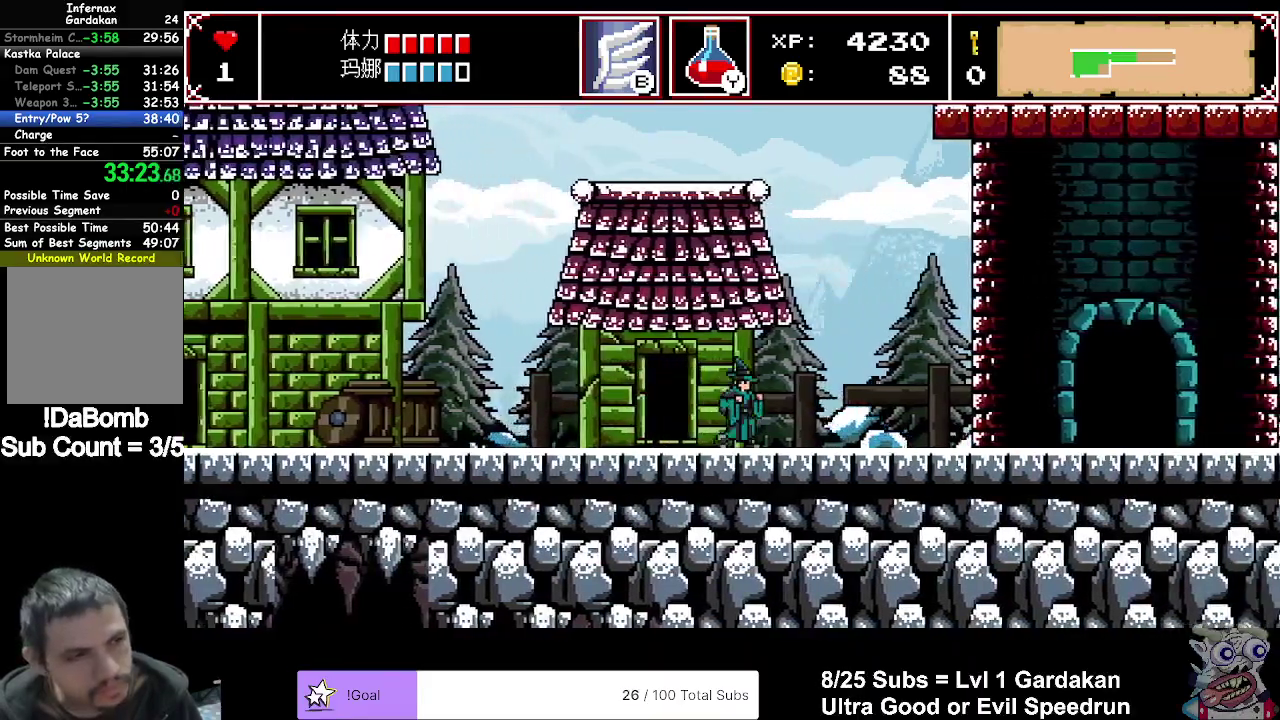
{"buttons": ["DPAD_RIGHT"], "right_stick": "center", "events": []}
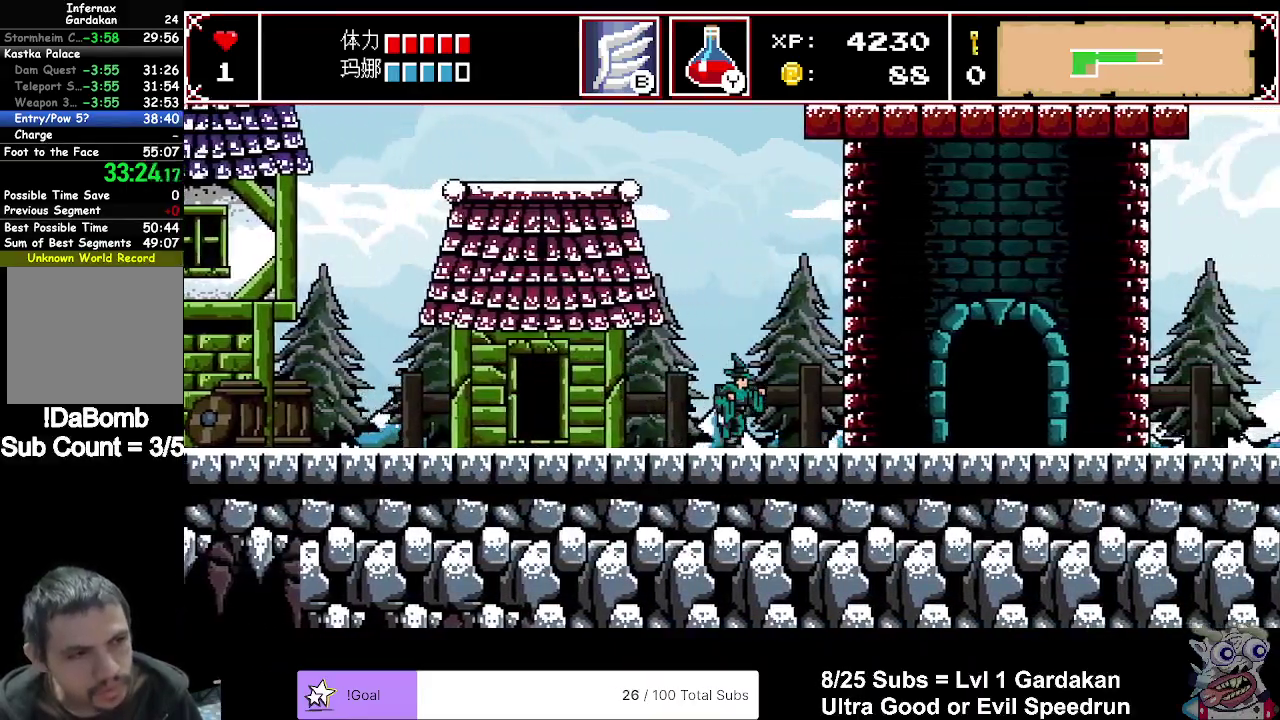
{"buttons": ["DPAD_RIGHT"], "right_stick": "center", "events": []}
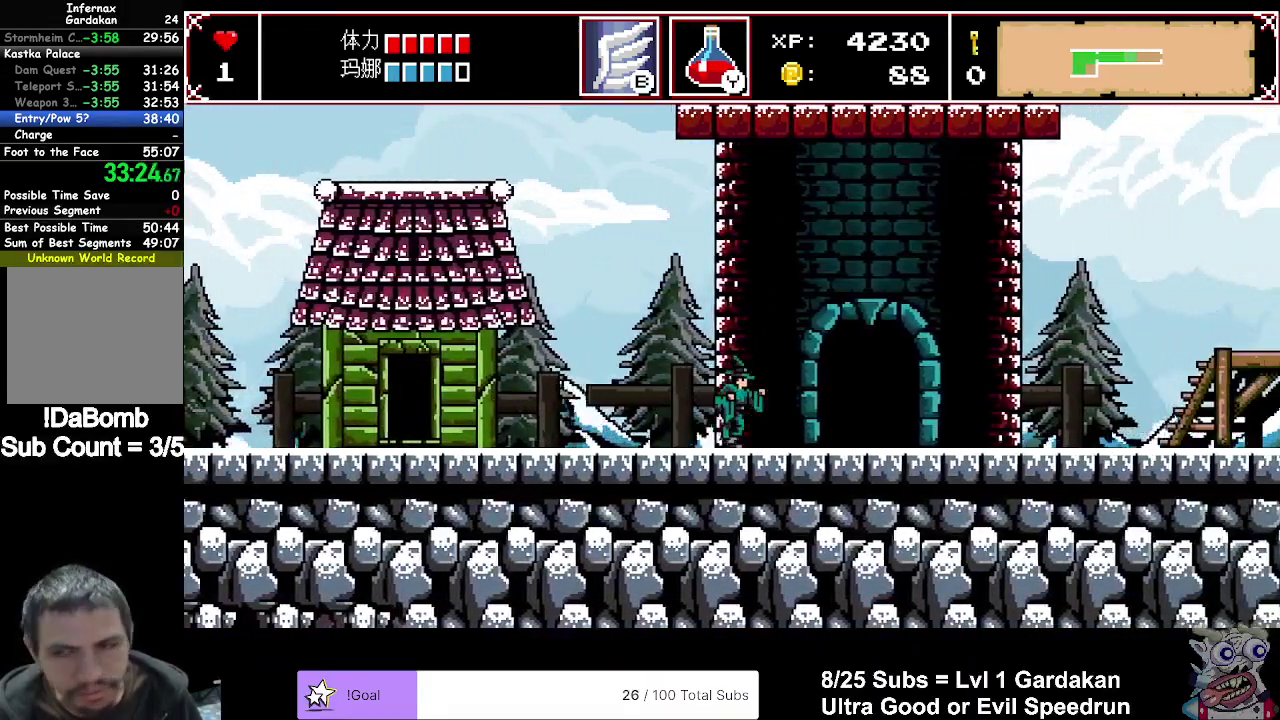
{"buttons": ["DPAD_RIGHT"], "right_stick": "center", "events": []}
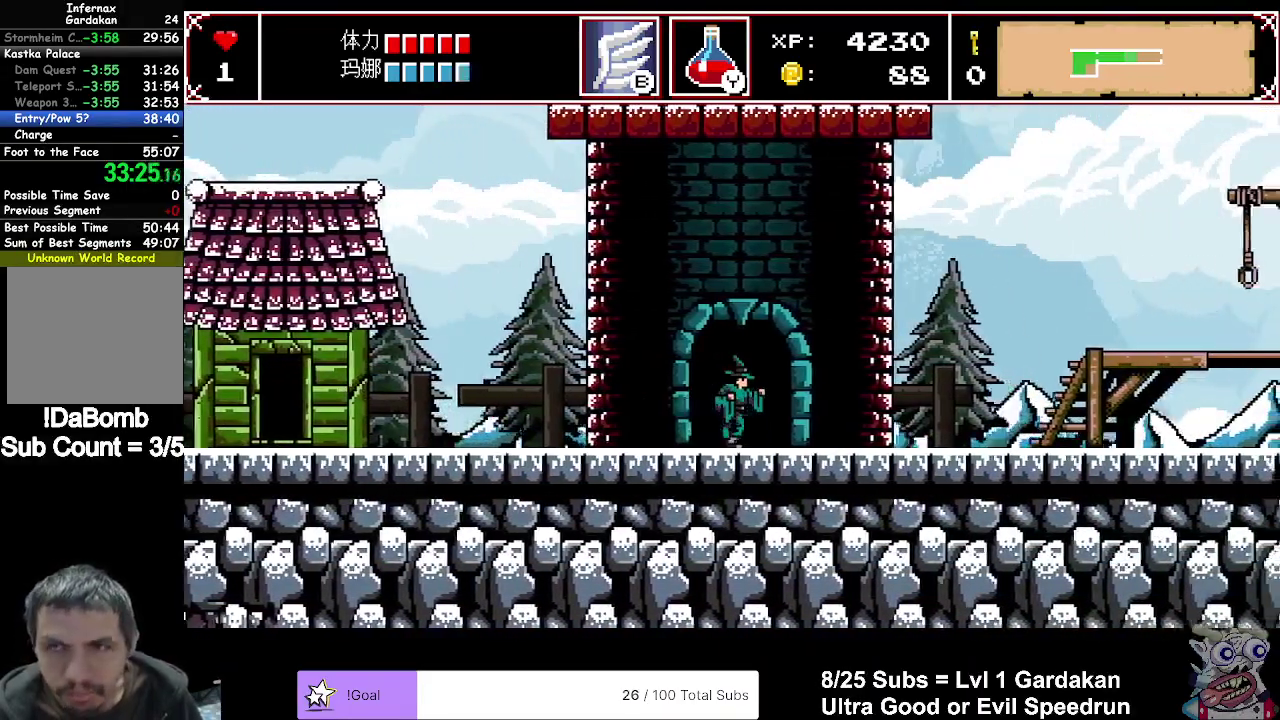
{"buttons": ["DPAD_RIGHT"], "right_stick": "center", "events": []}
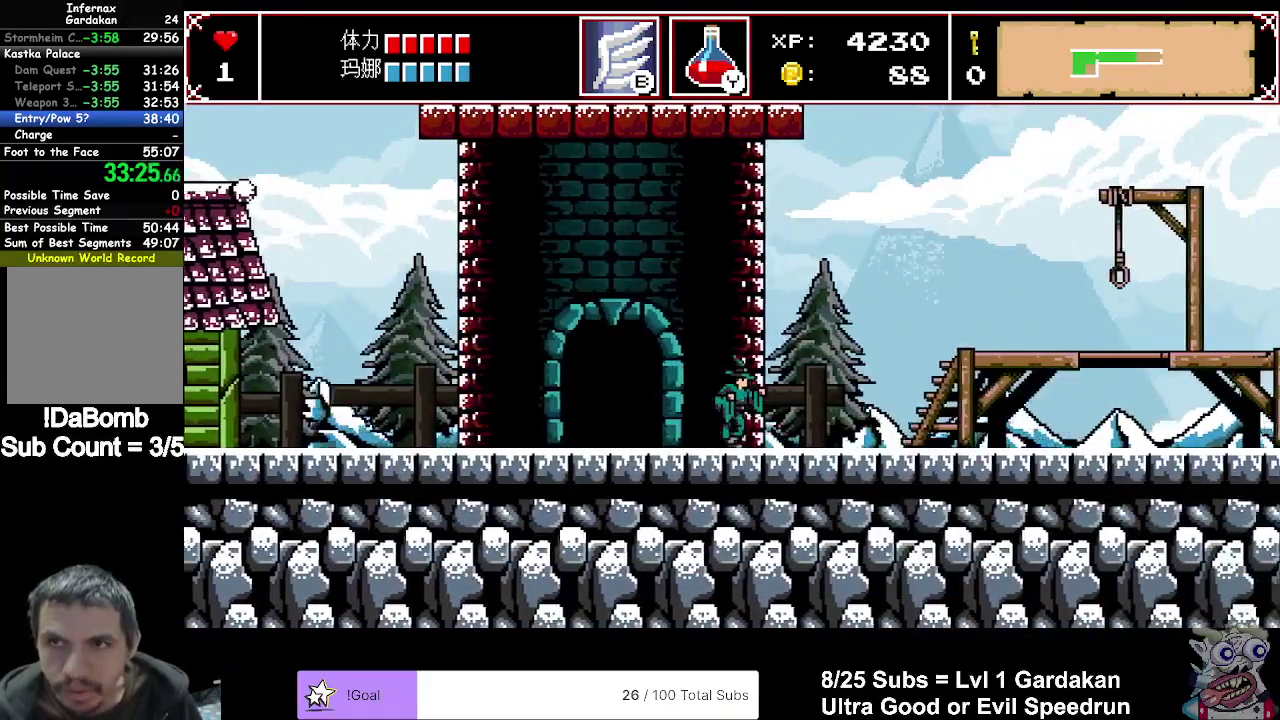
{"buttons": ["DPAD_RIGHT"], "right_stick": "center", "events": []}
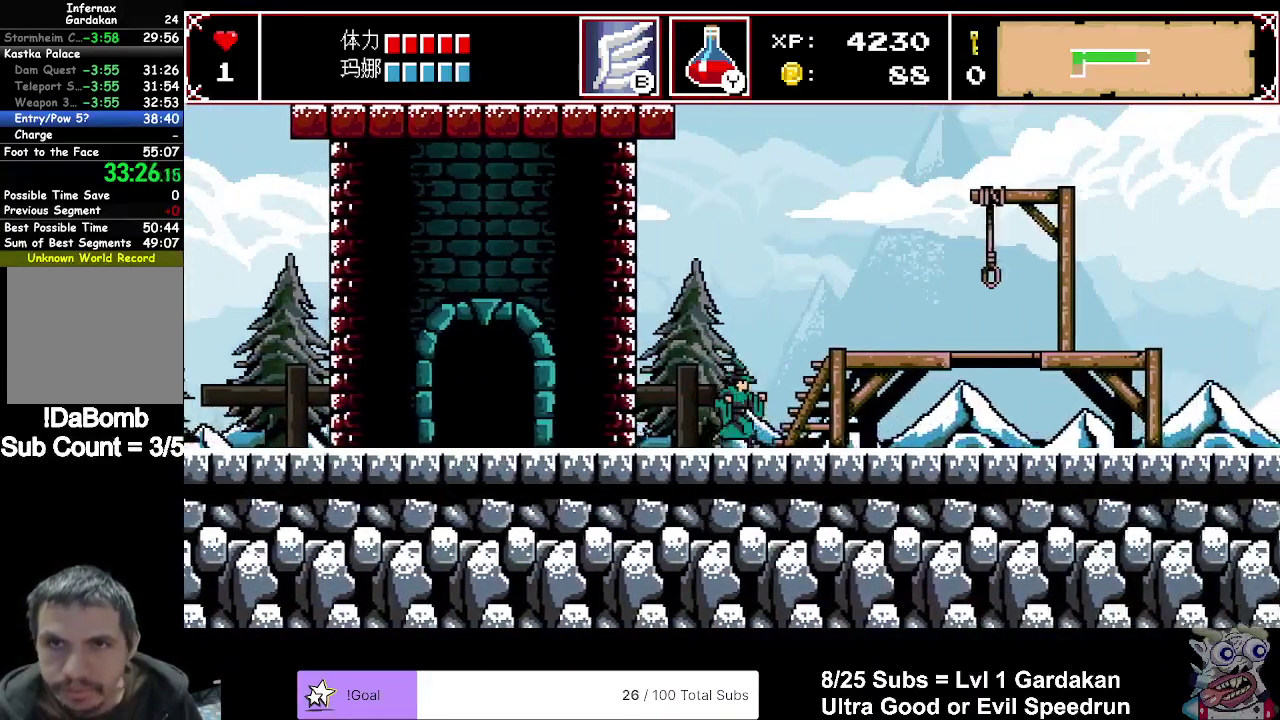
{"buttons": ["DPAD_RIGHT"], "right_stick": "center", "events": []}
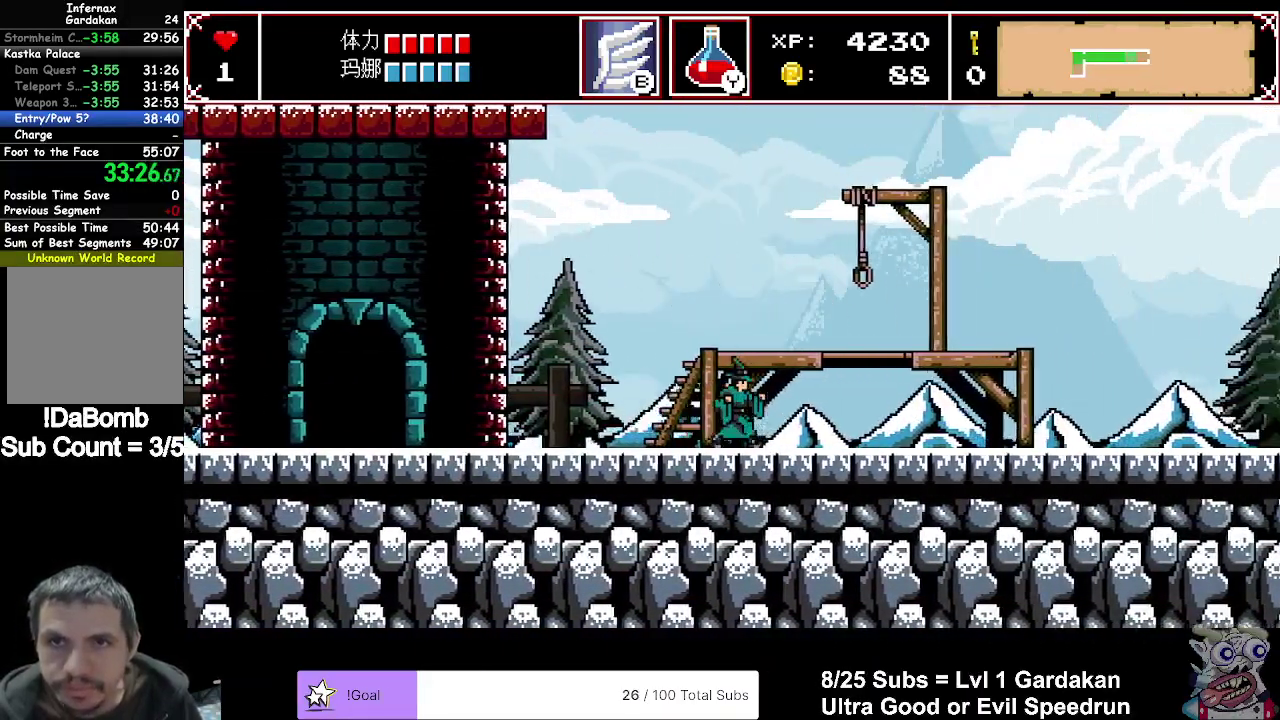
{"buttons": ["DPAD_RIGHT"], "right_stick": "center", "events": [[367, "R2", "down"], [467, "R2", "up"]]}
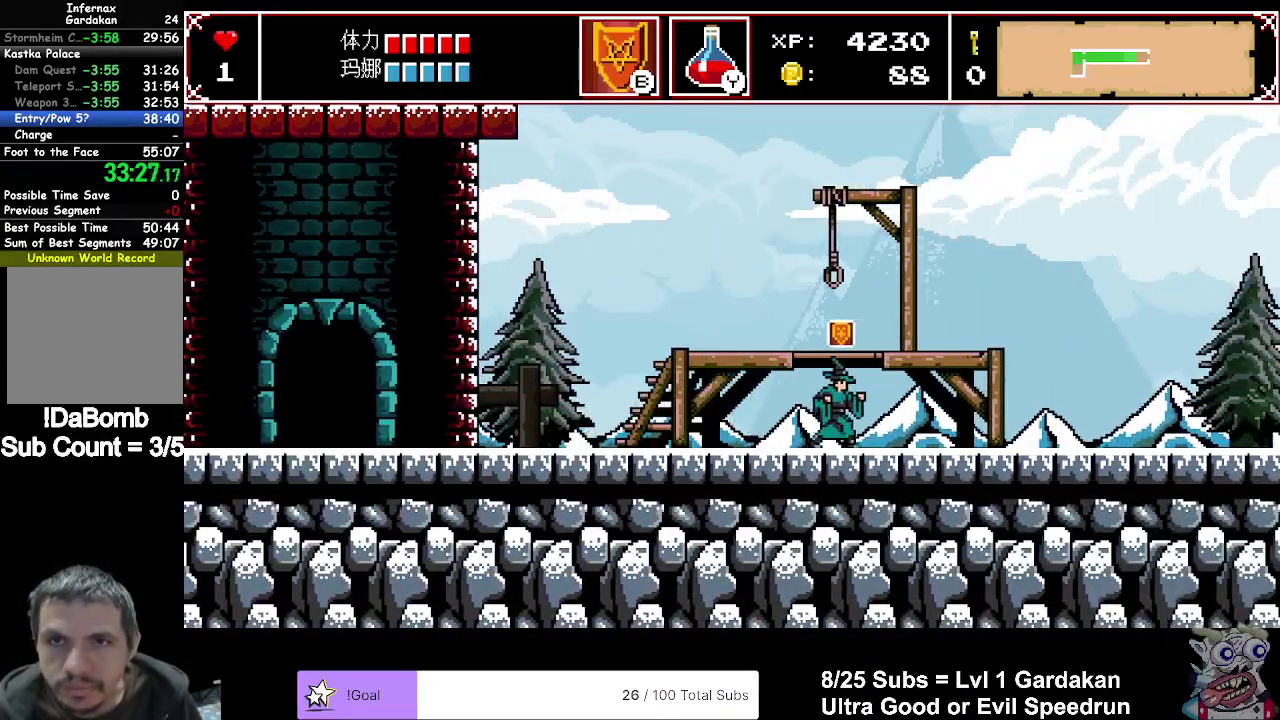
{"buttons": ["DPAD_RIGHT"], "right_stick": "center", "events": []}
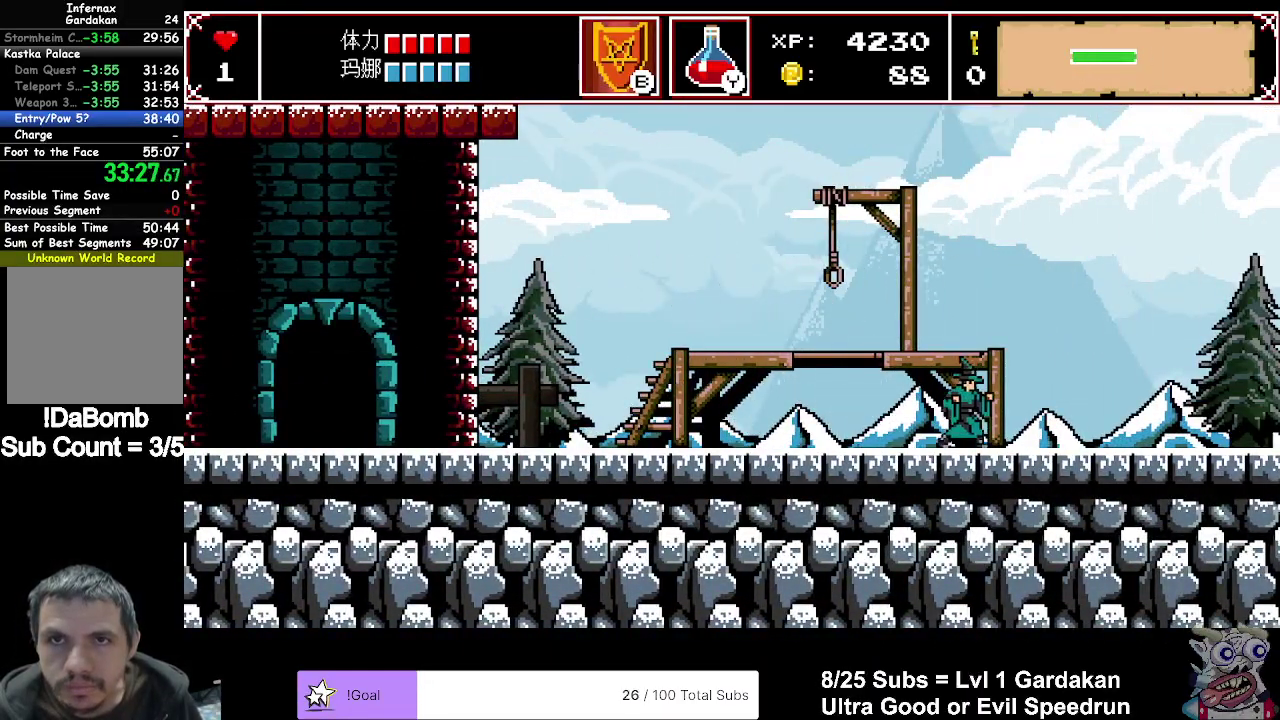
{"buttons": ["DPAD_RIGHT"], "right_stick": "center", "events": [[50, "R2", "down"], [183, "R2", "up"]]}
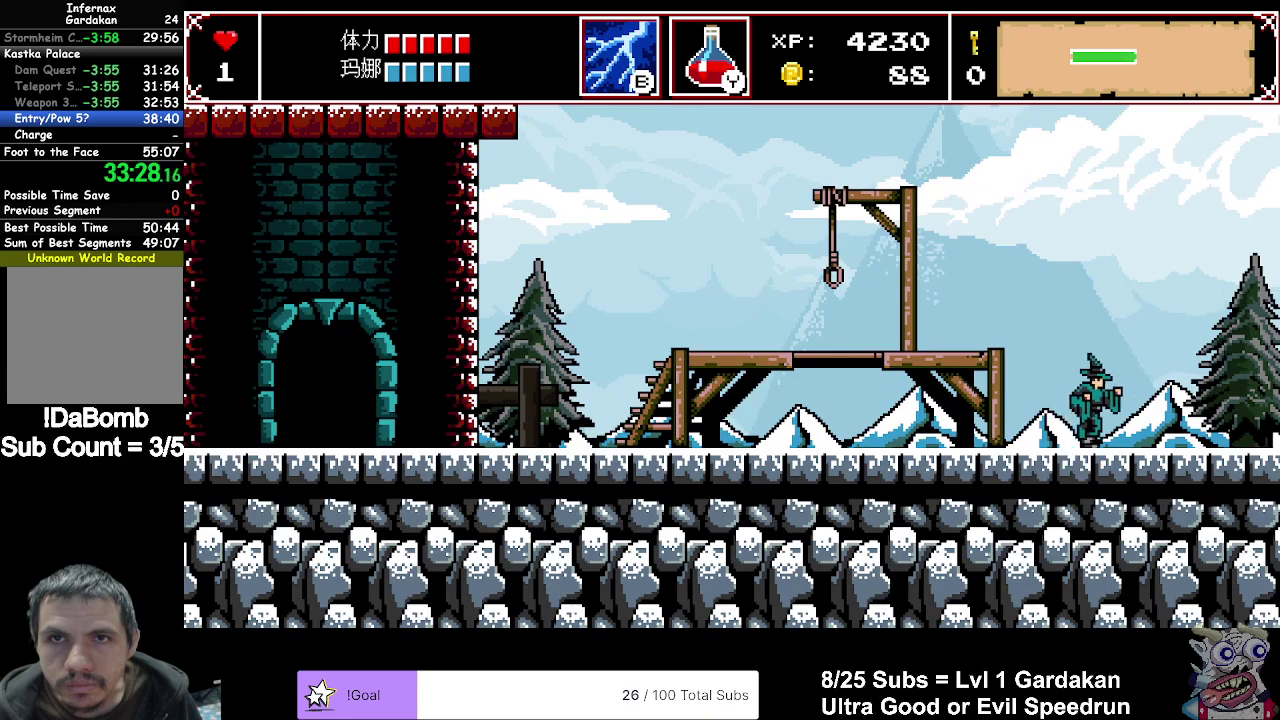
{"buttons": ["DPAD_RIGHT"], "right_stick": "center", "events": []}
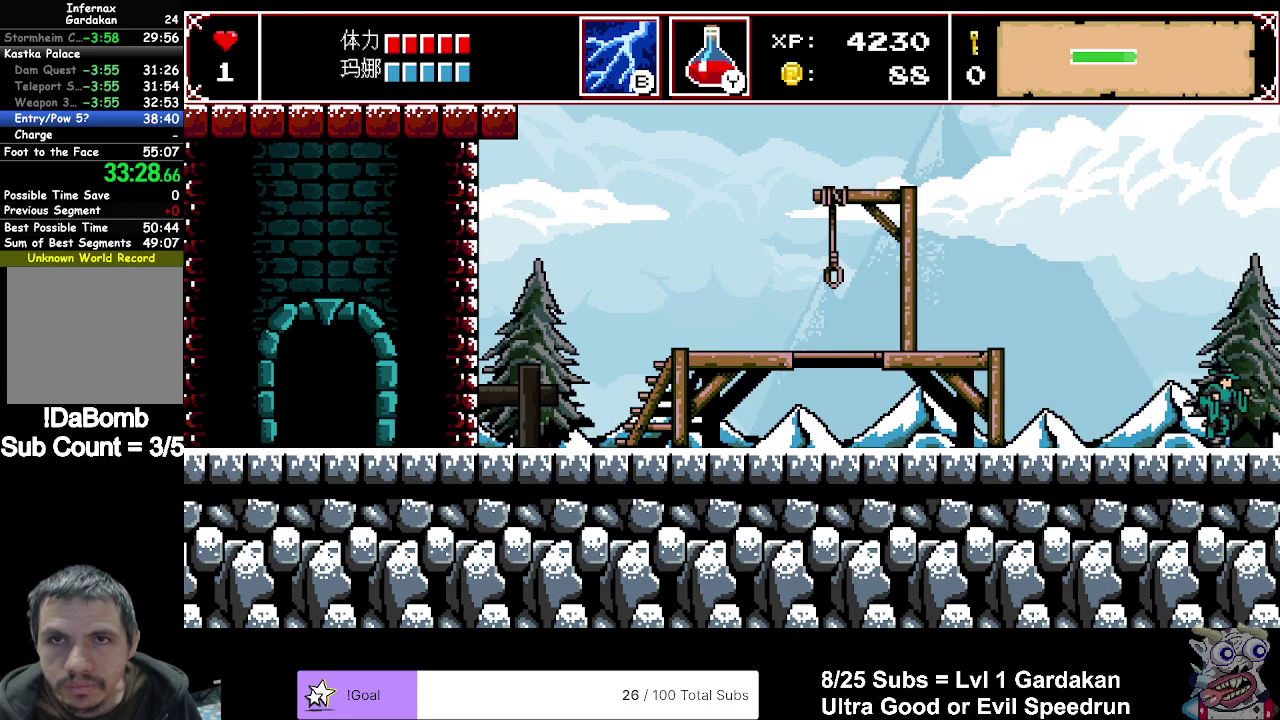
{"buttons": ["DPAD_RIGHT"], "right_stick": "center", "events": []}
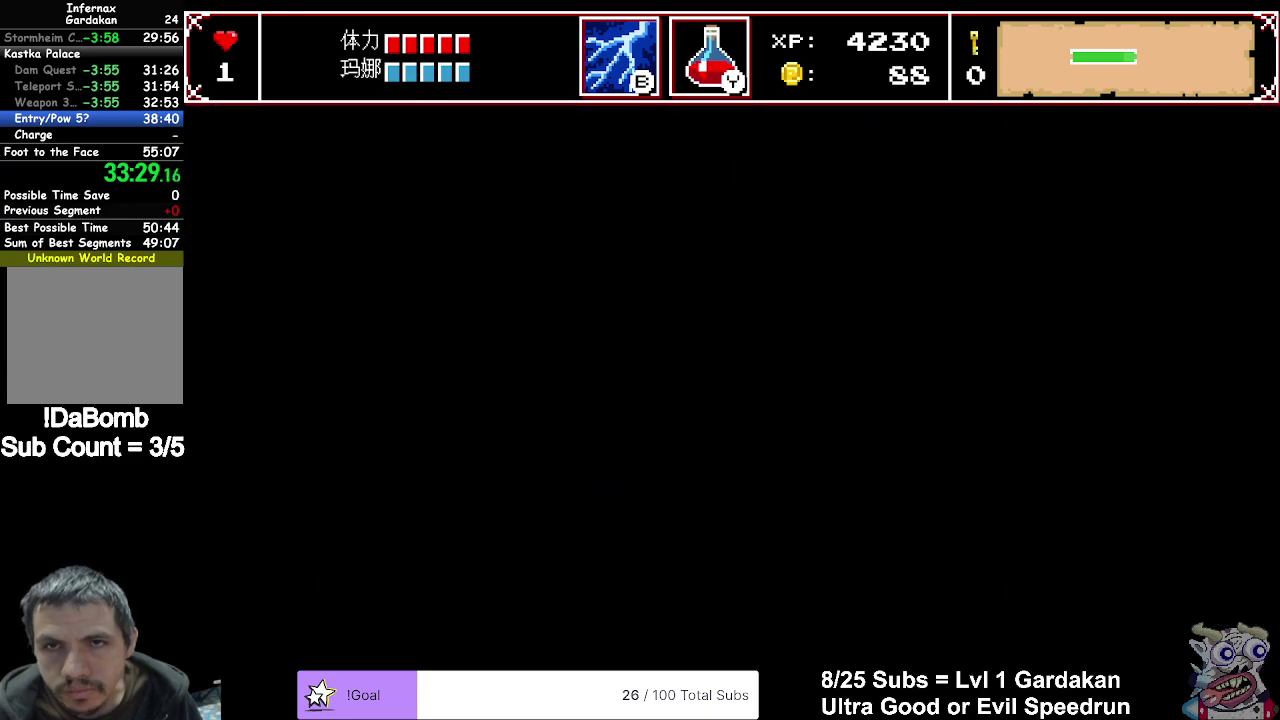
{"buttons": ["DPAD_RIGHT"], "right_stick": "center", "events": []}
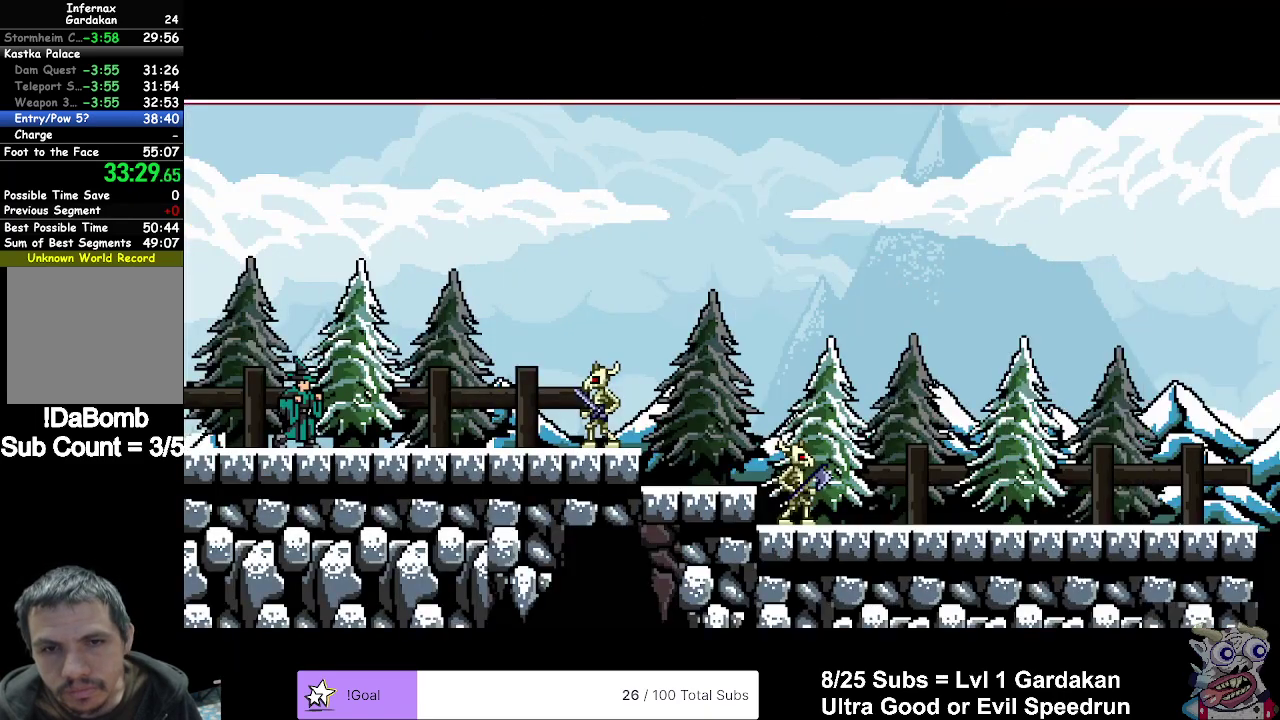
{"buttons": ["DPAD_RIGHT"], "right_stick": "center", "events": []}
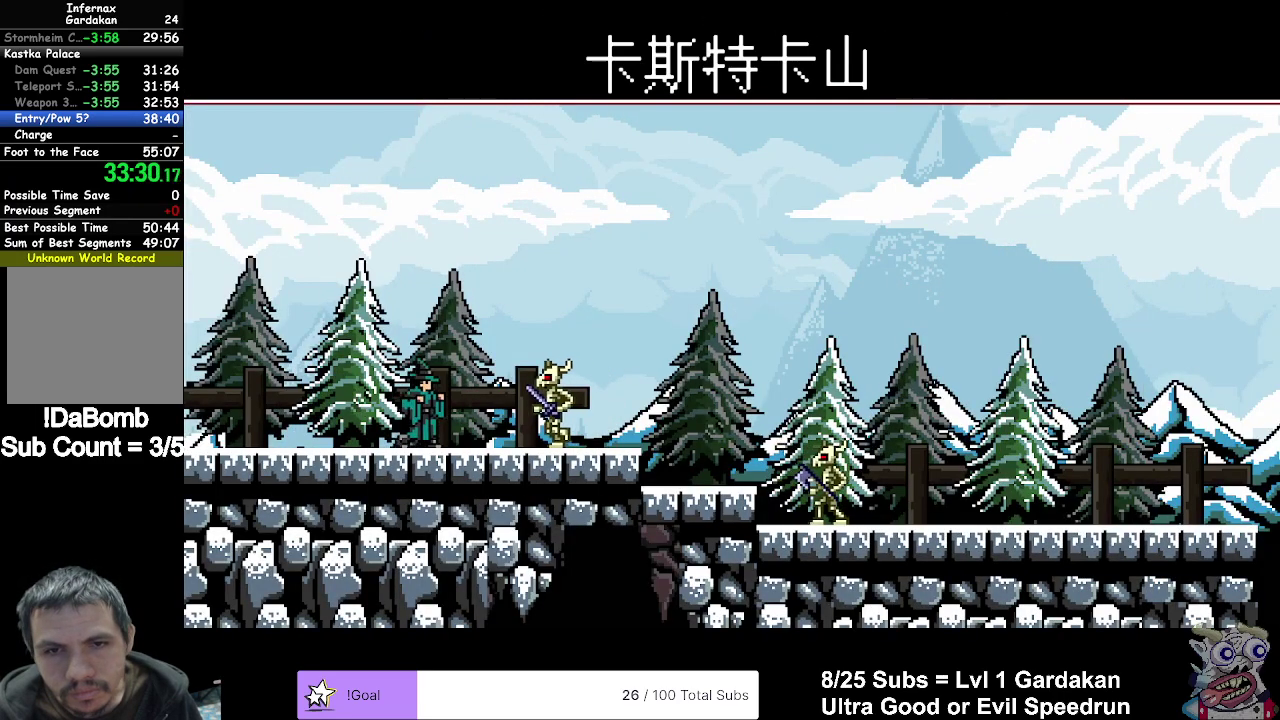
{"buttons": ["A", "DPAD_RIGHT"], "right_stick": "center", "events": [[217, "A", "down"]]}
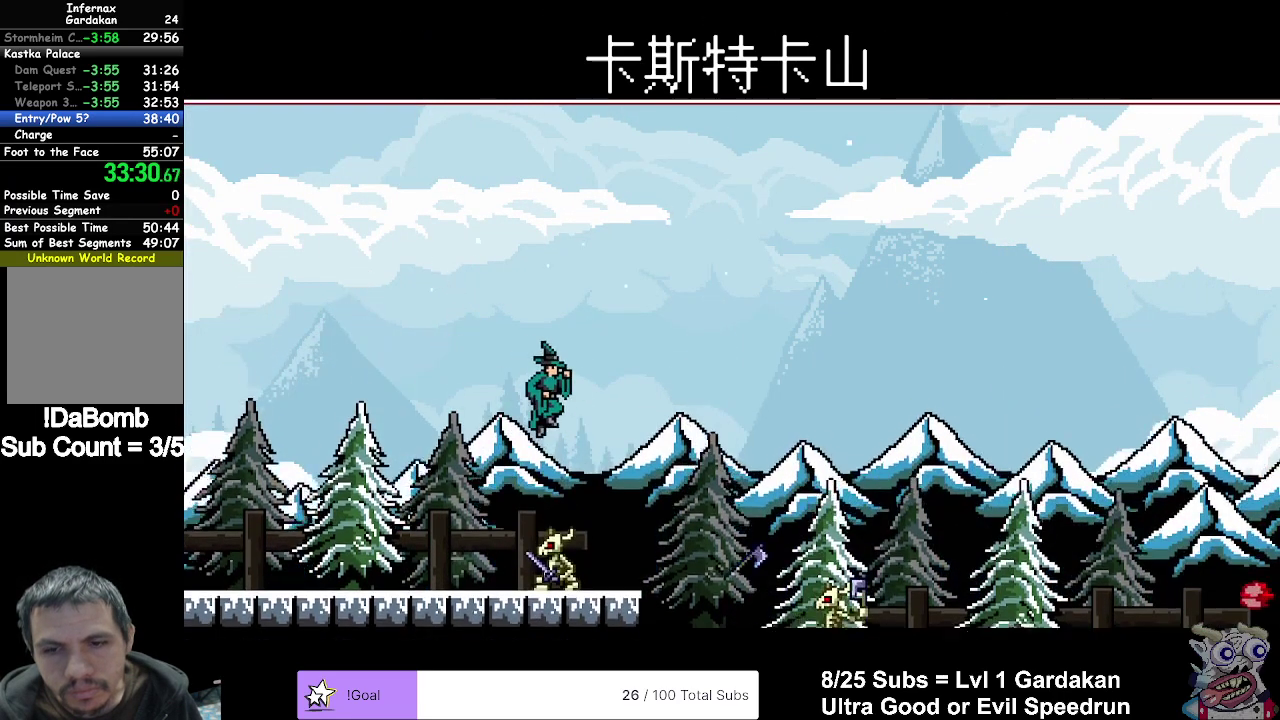
{"buttons": ["DPAD_RIGHT"], "right_stick": "center", "events": [[350, "A", "up"]]}
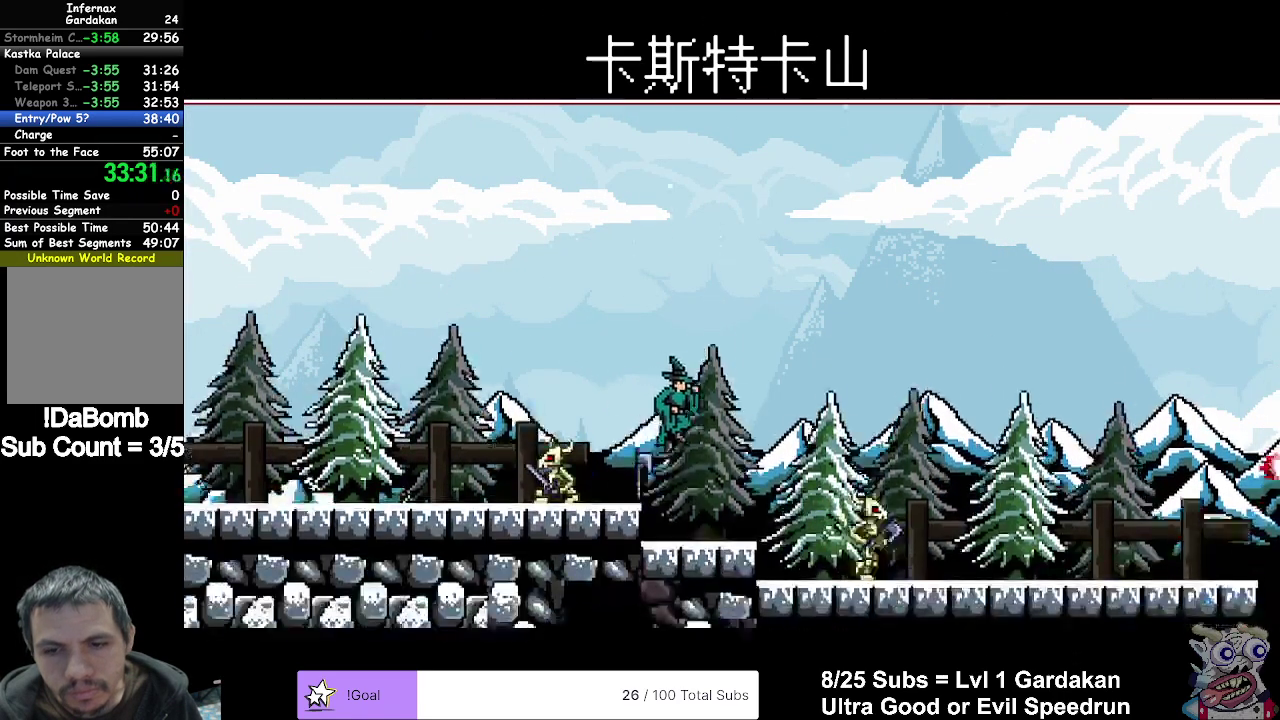
{"buttons": ["A", "DPAD_RIGHT"], "right_stick": "center", "events": [[267, "A", "down"]]}
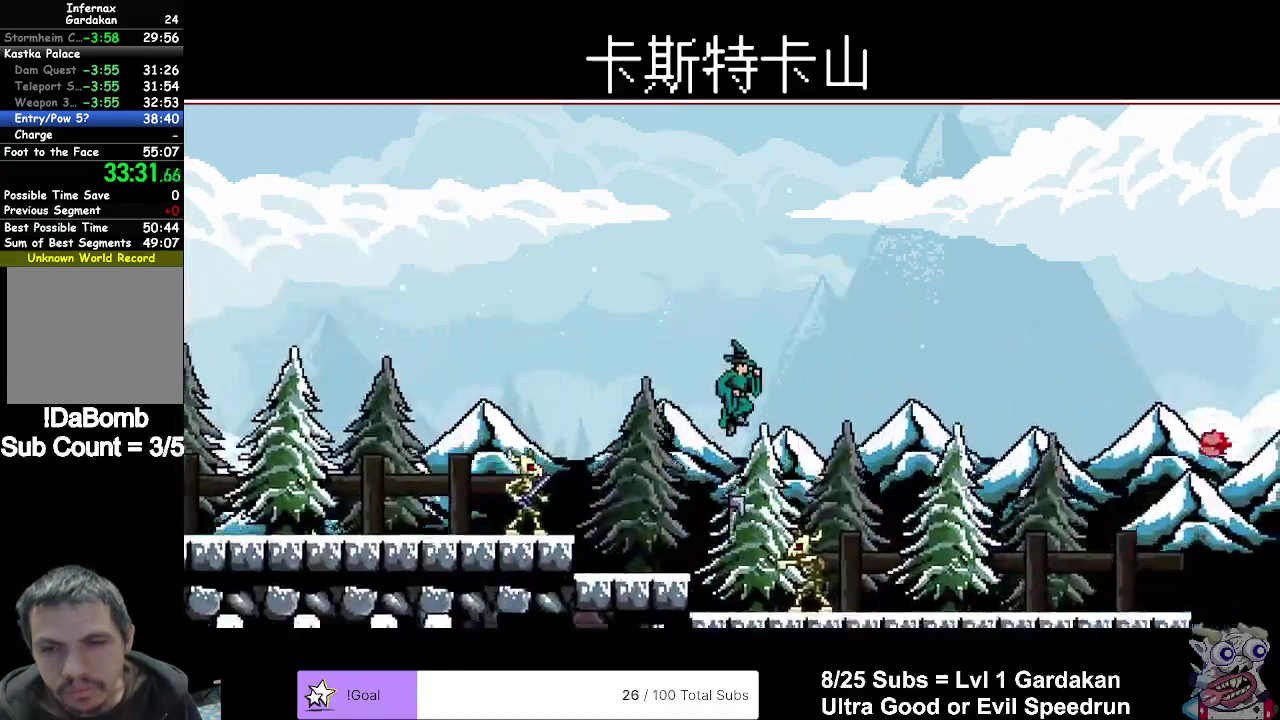
{"buttons": ["DPAD_RIGHT"], "right_stick": "center", "events": [[317, "A", "up"]]}
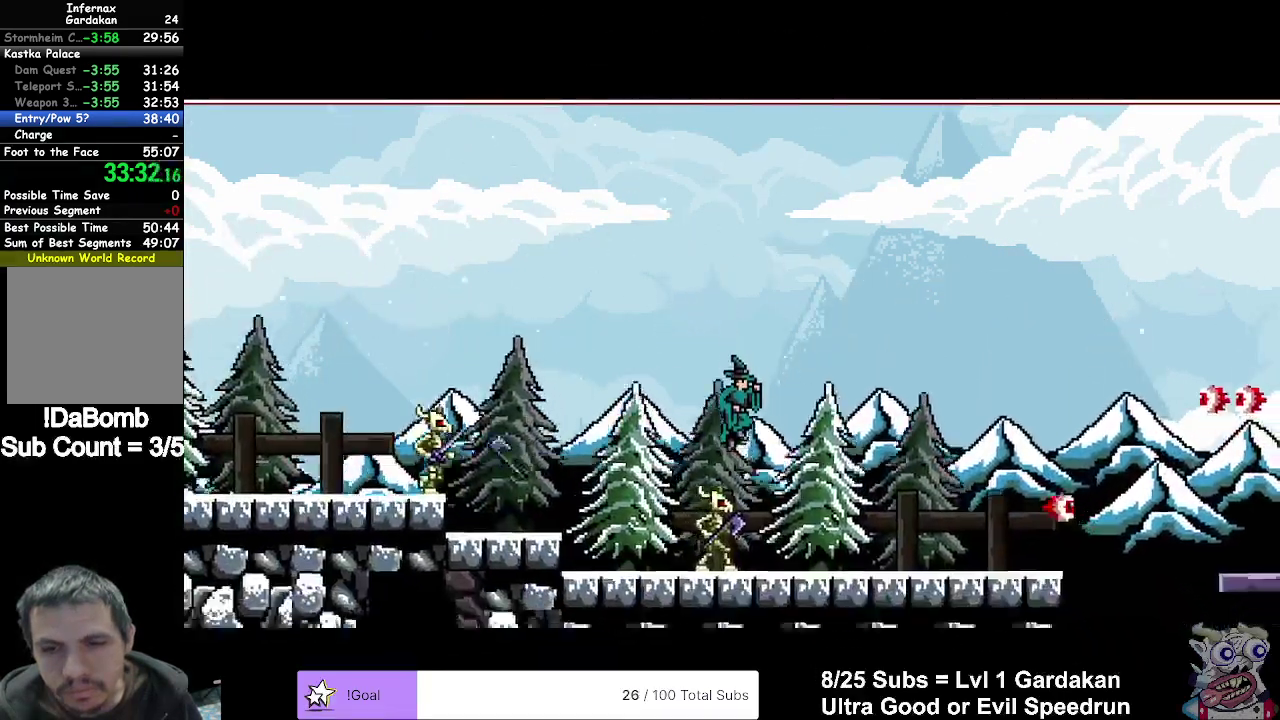
{"buttons": ["DPAD_RIGHT"], "right_stick": "center", "events": [[217, "A", "down"], [467, "A", "up"]]}
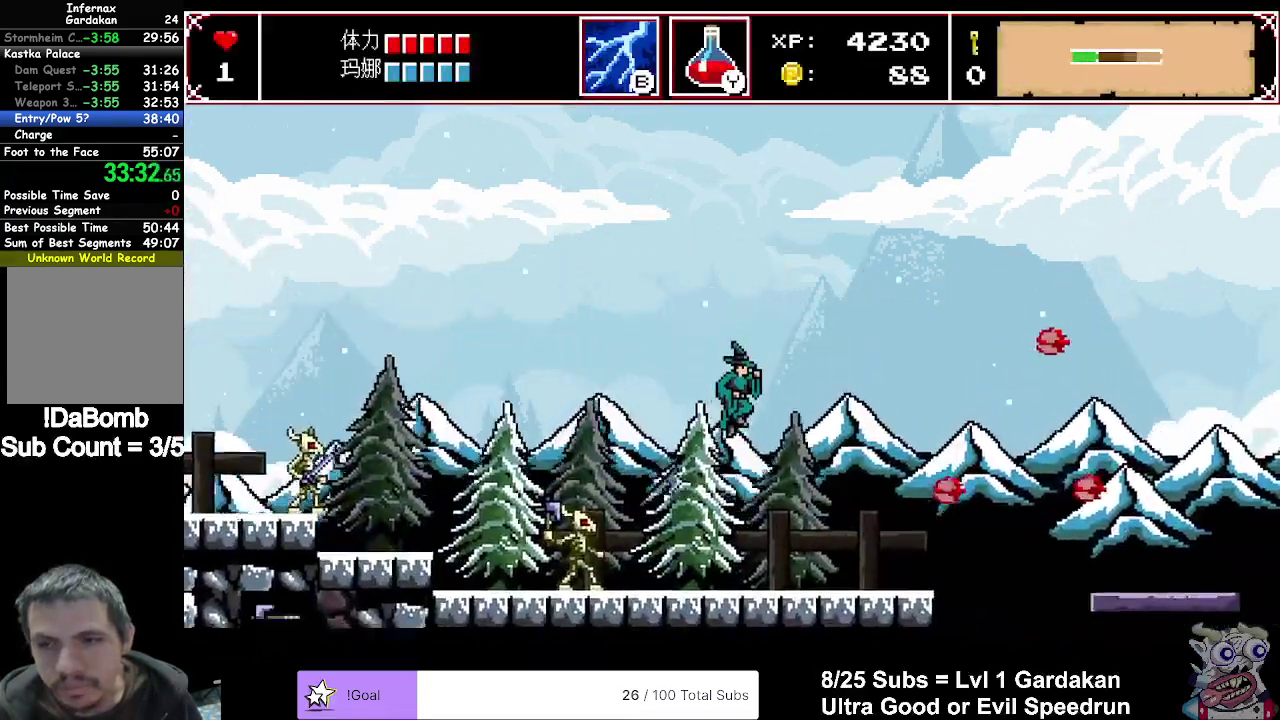
{"buttons": [], "right_stick": "center", "events": [[333, "DPAD_RIGHT", "up"]]}